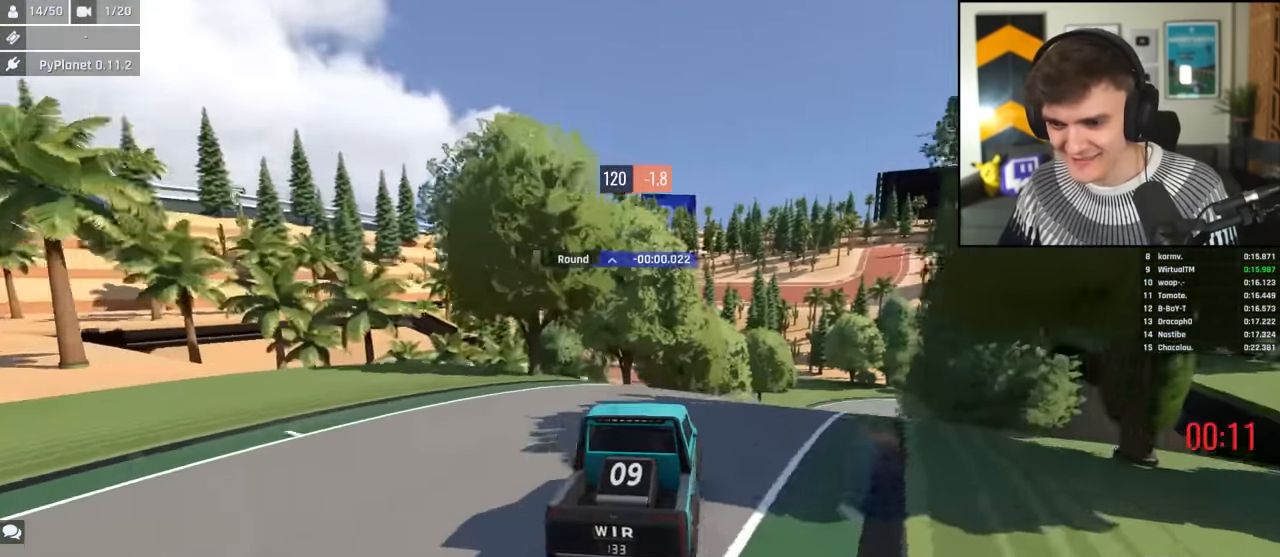
Gameplay with keyboard; each line is a JSON object with the keys held at the frame after it. "events" lists presses ("down") and releases ("up") of "brake", "down", "left", "right" and "up" between this image and that frame as [ms after this image, input, new state], when the widget could be followed in between. No other keys are recorded. Mouse input is not recorded. Key names are as the overlay labels them; some are game actions (e.g. jump) rather than physical keys.
{"keys": ["up"], "events": [[167, "right", "down"], [217, "right", "up"], [350, "right", "down"], [400, "right", "up"]]}
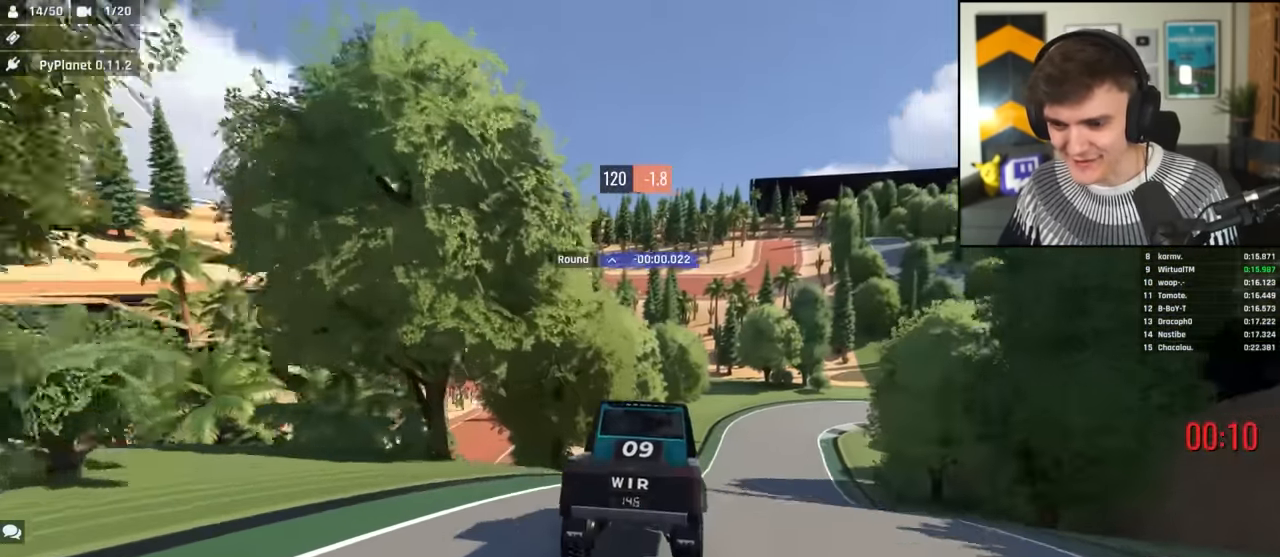
{"keys": ["up"], "events": [[133, "right", "down"], [233, "right", "up"], [367, "right", "down"], [417, "right", "up"]]}
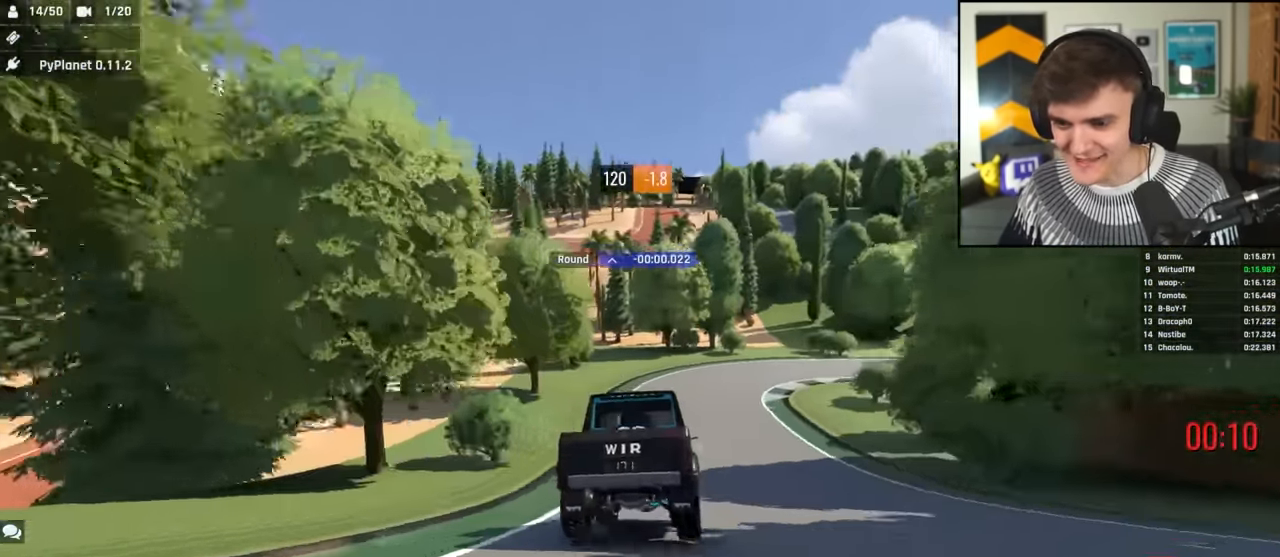
{"keys": ["right", "up"], "events": [[100, "right", "down"], [150, "right", "up"], [300, "right", "down"]]}
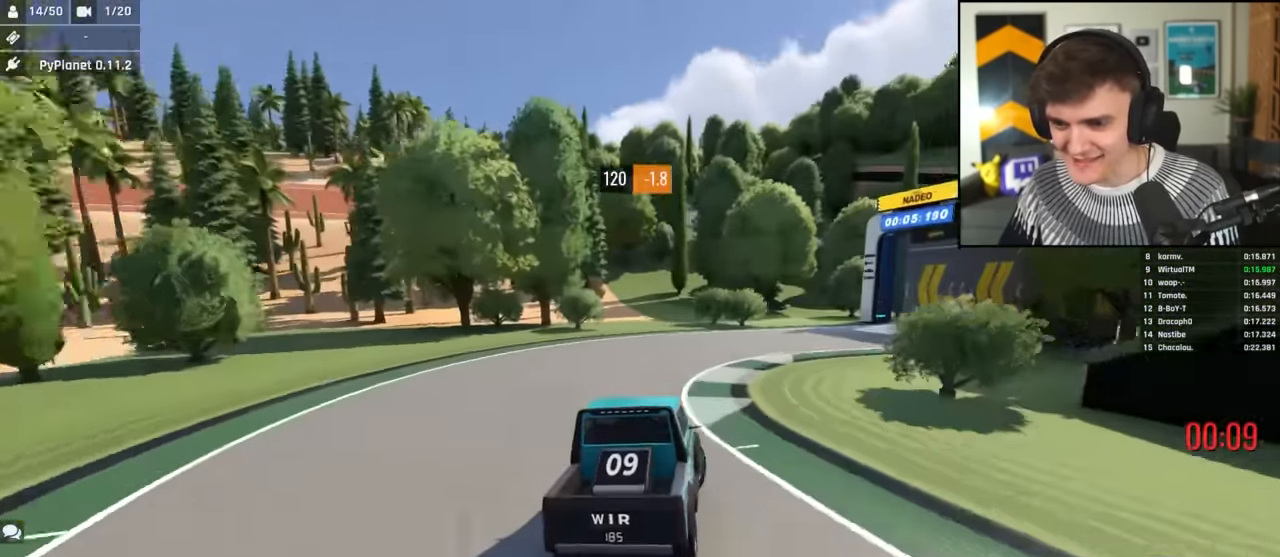
{"keys": ["right", "up"], "events": [[117, "right", "up"], [267, "right", "down"], [400, "right", "up"], [500, "right", "down"]]}
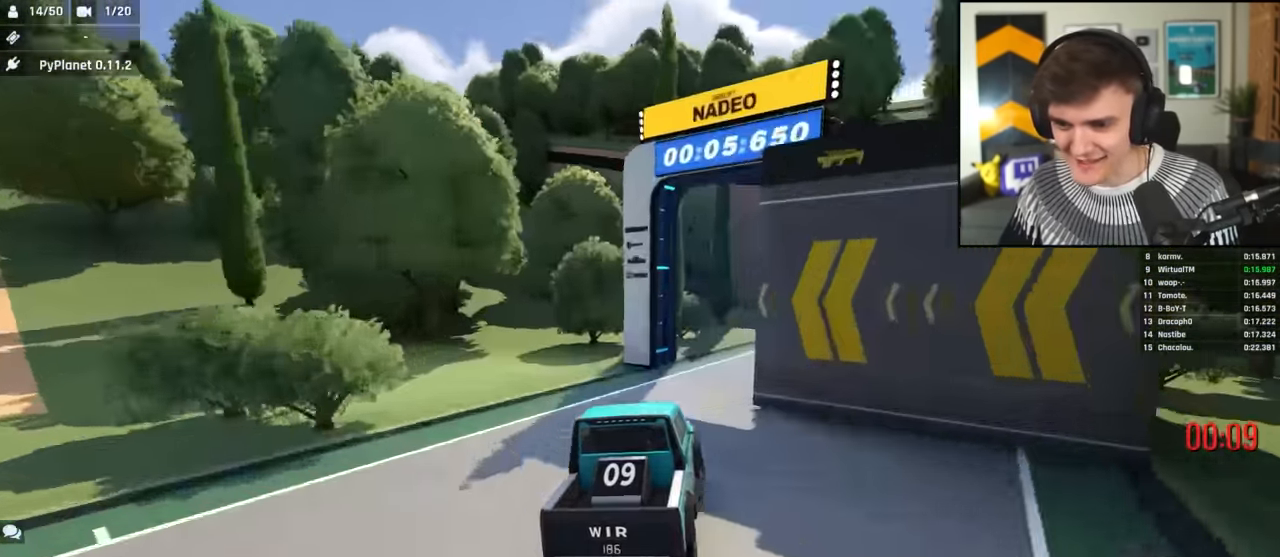
{"keys": ["left", "up"], "events": [[133, "right", "up"], [367, "left", "down"]]}
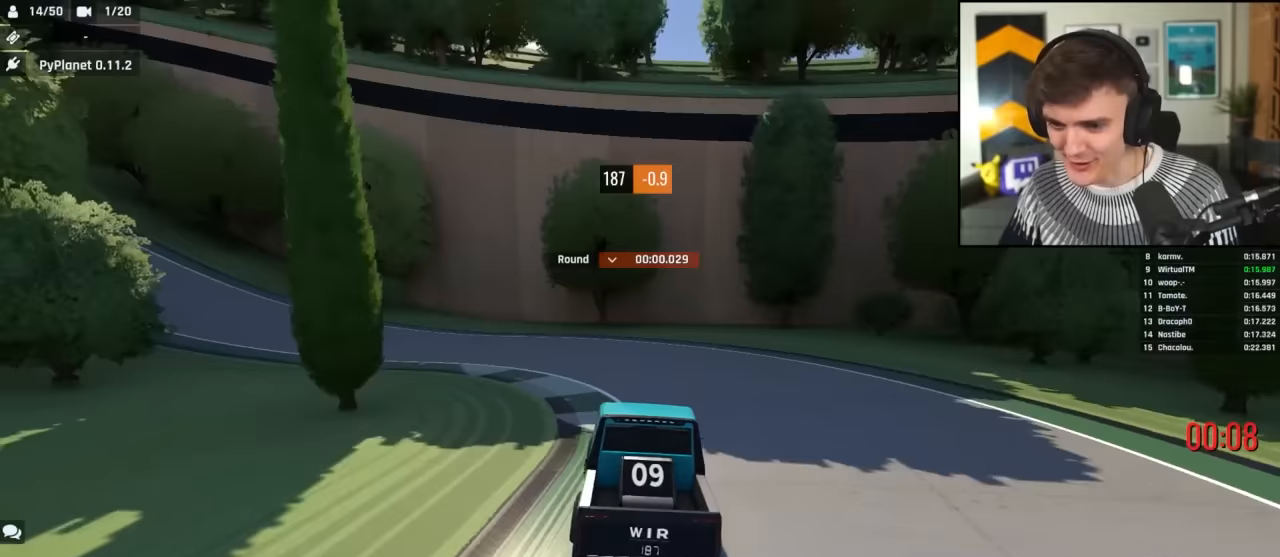
{"keys": ["left", "up"], "events": []}
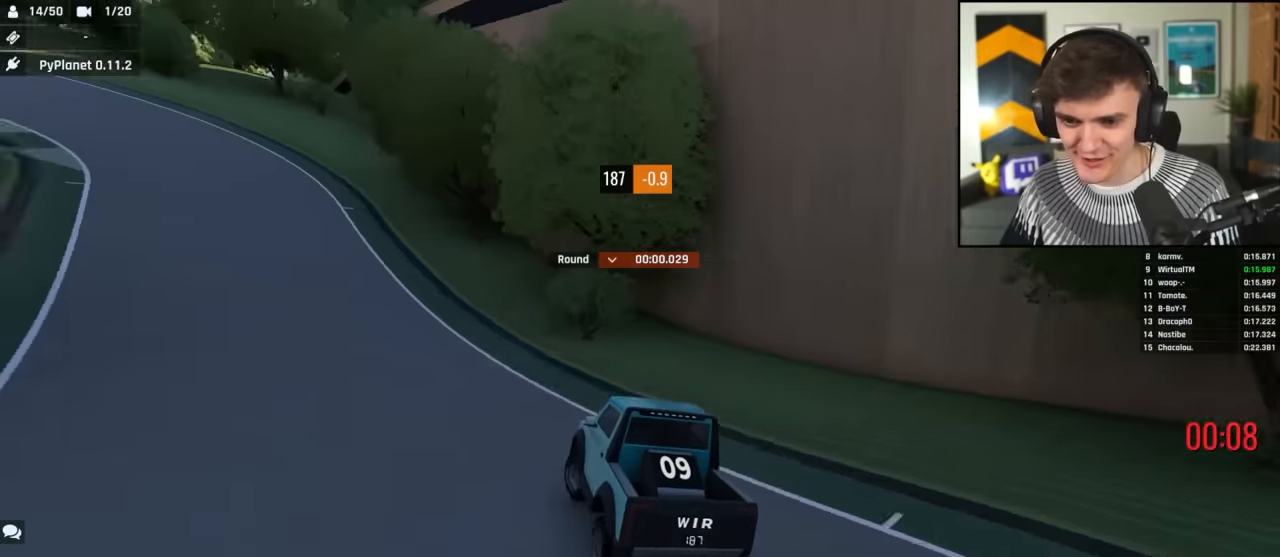
{"keys": ["left", "up"], "events": [[267, "left", "up"], [400, "left", "down"]]}
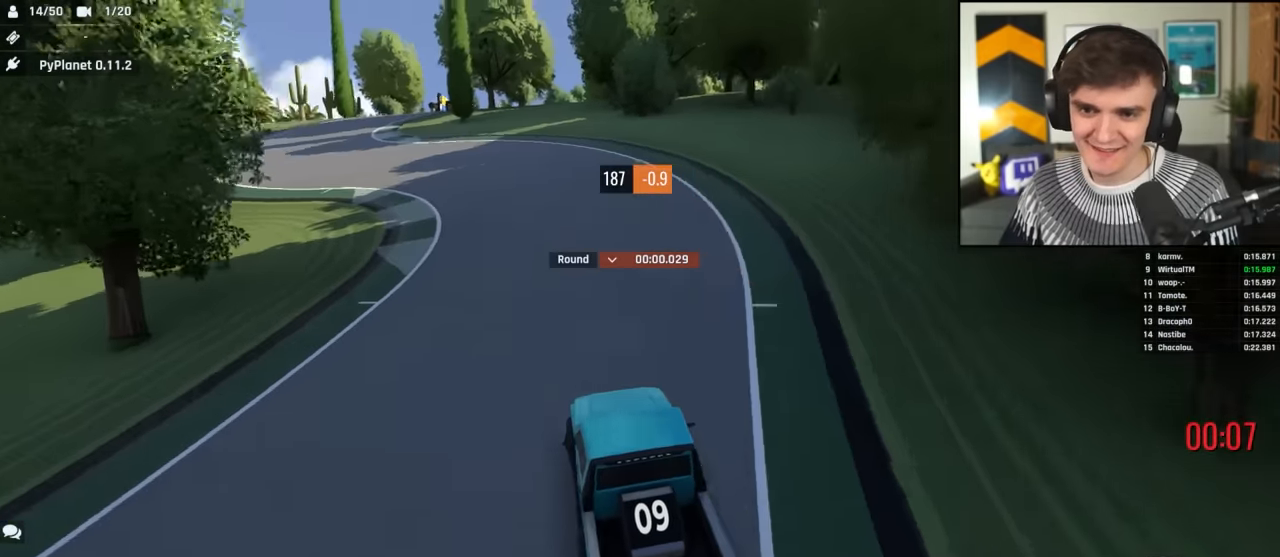
{"keys": ["up"], "events": [[33, "left", "up"], [83, "left", "down"], [183, "left", "up"], [317, "right", "down"], [417, "right", "up"]]}
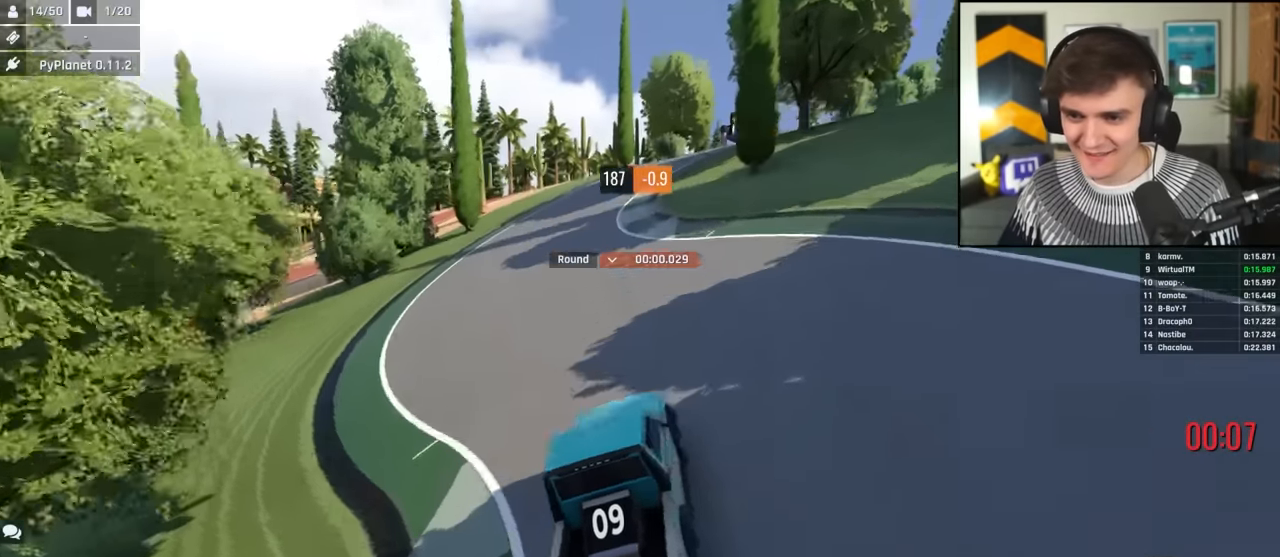
{"keys": ["right", "up"], "events": [[383, "right", "down"]]}
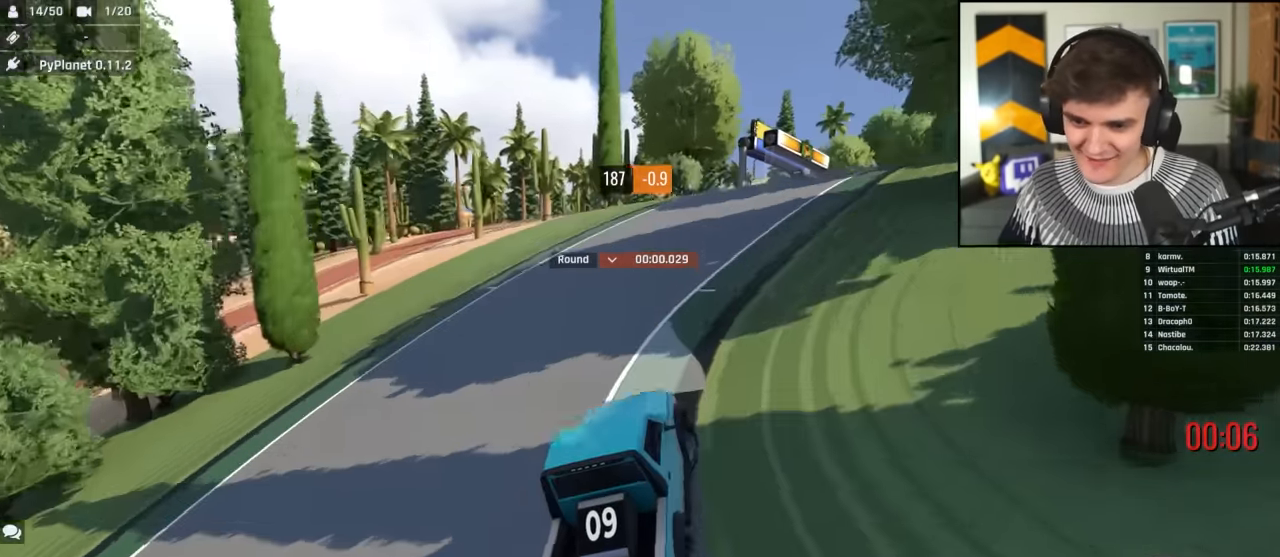
{"keys": ["up"], "events": [[117, "right", "up"], [167, "right", "down"], [317, "right", "up"], [450, "left", "down"], [500, "left", "up"]]}
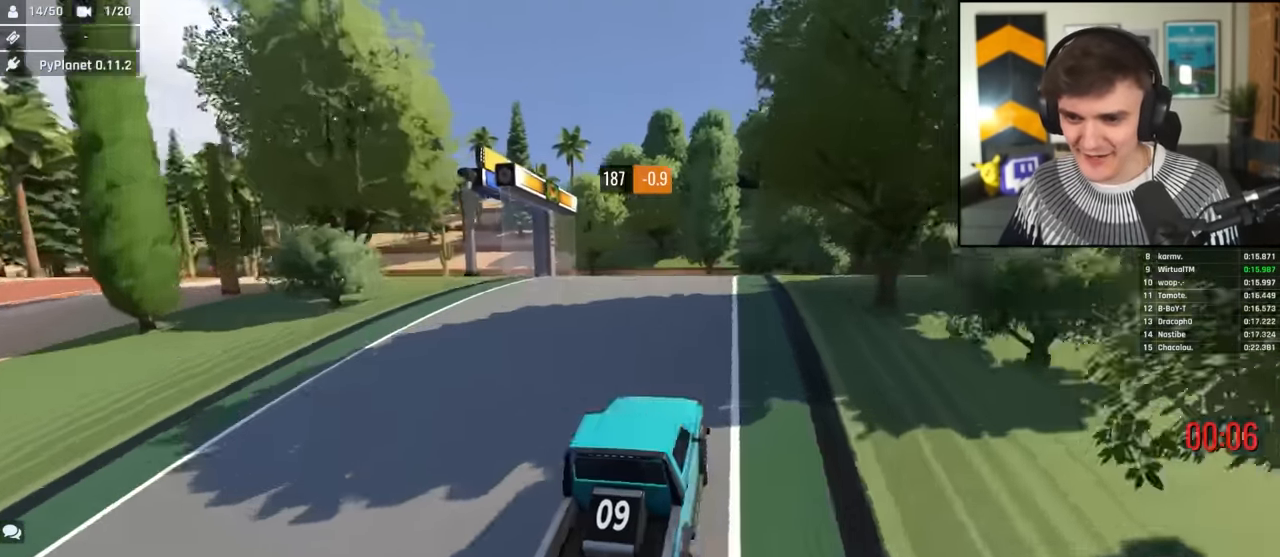
{"keys": ["left", "up"], "events": [[367, "left", "down"]]}
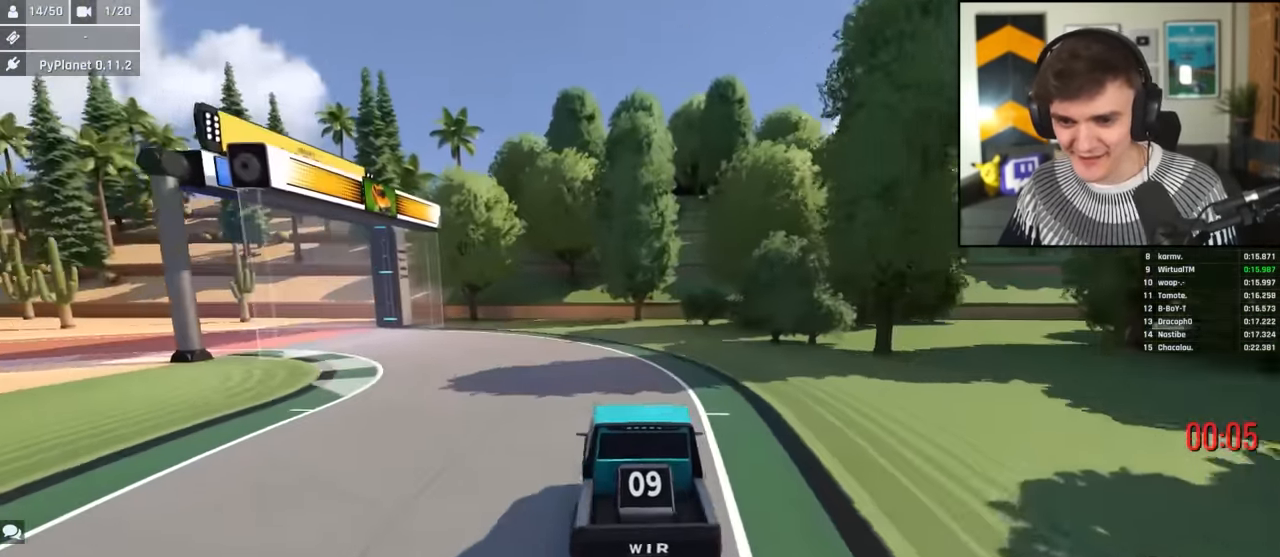
{"keys": ["left"], "events": [[333, "up", "up"]]}
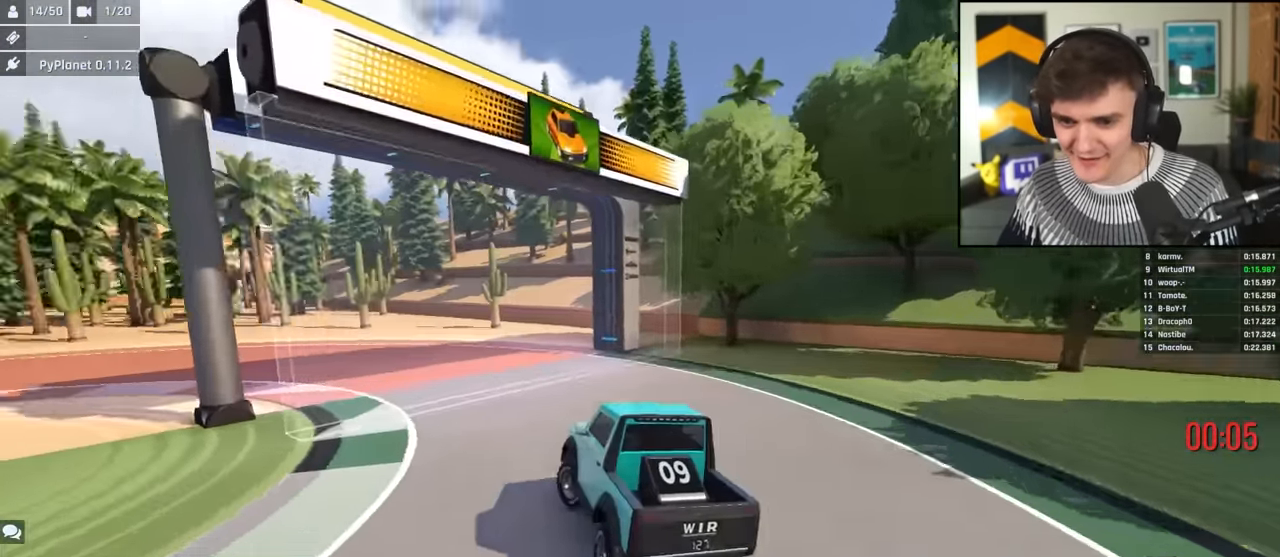
{"keys": ["left"], "events": []}
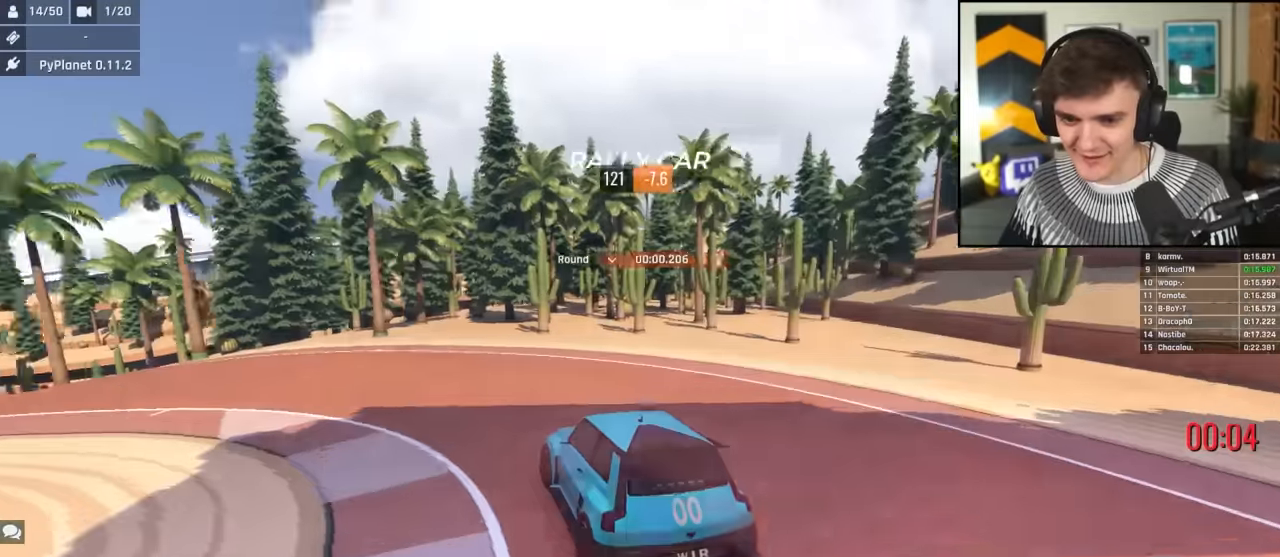
{"keys": ["left", "up"], "events": [[317, "up", "down"]]}
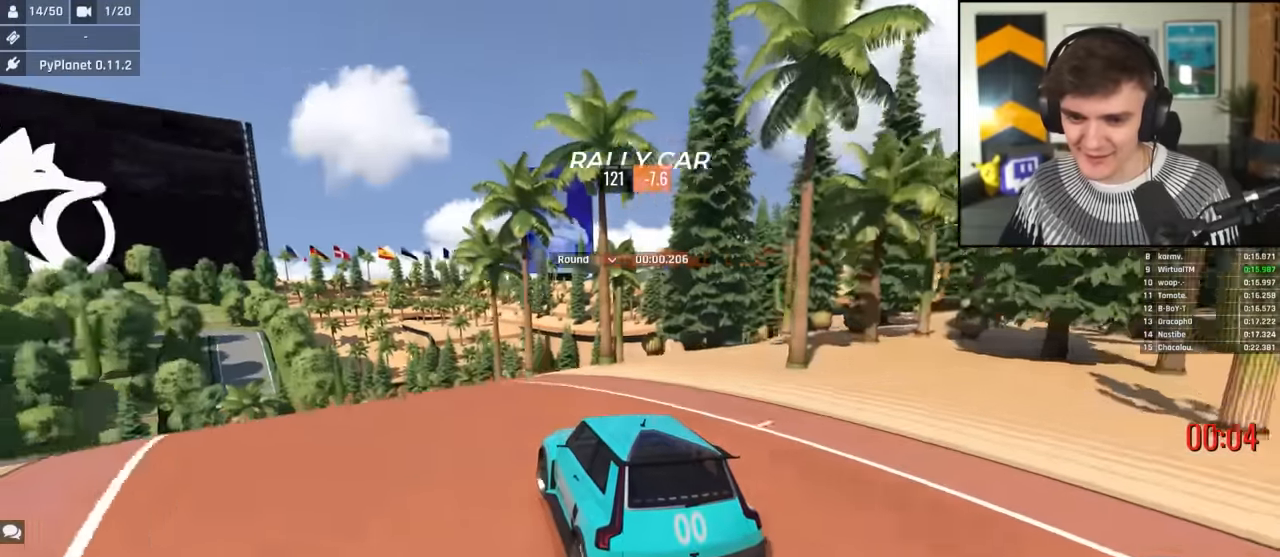
{"keys": ["right", "up"], "events": [[100, "left", "up"], [200, "right", "down"], [334, "right", "up"], [384, "right", "down"]]}
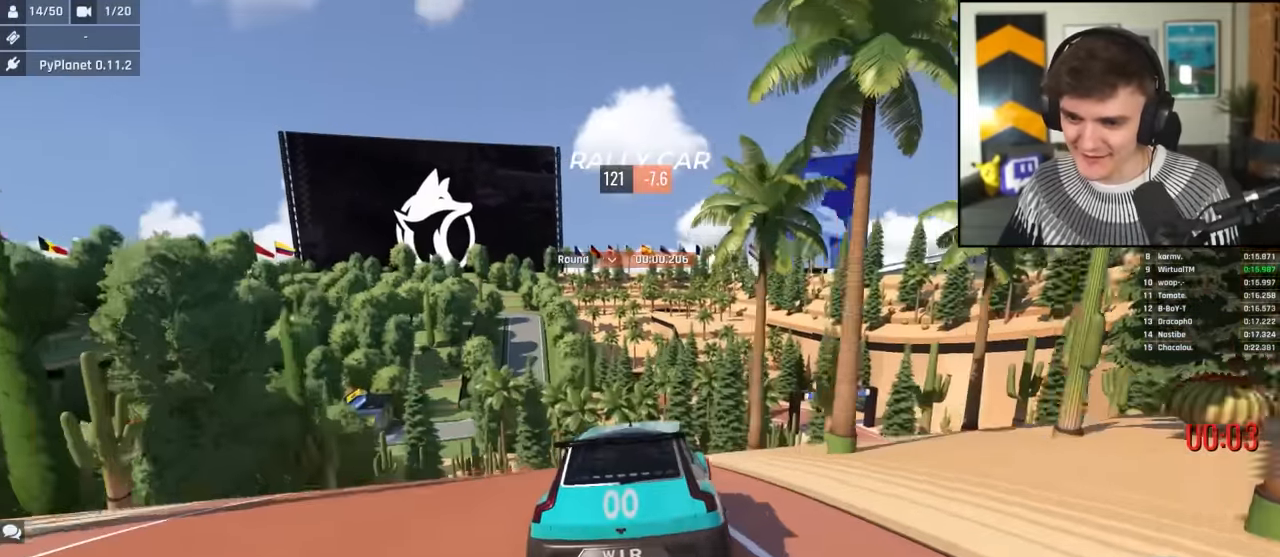
{"keys": ["right", "up"], "events": [[84, "right", "up"], [350, "right", "down"]]}
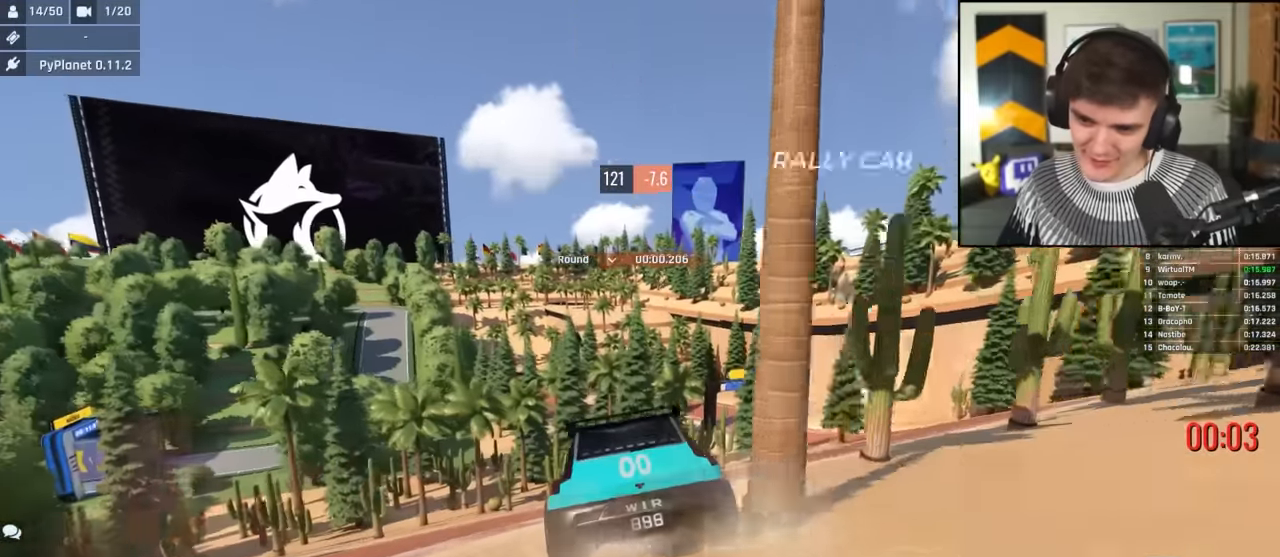
{"keys": ["right", "up"], "events": []}
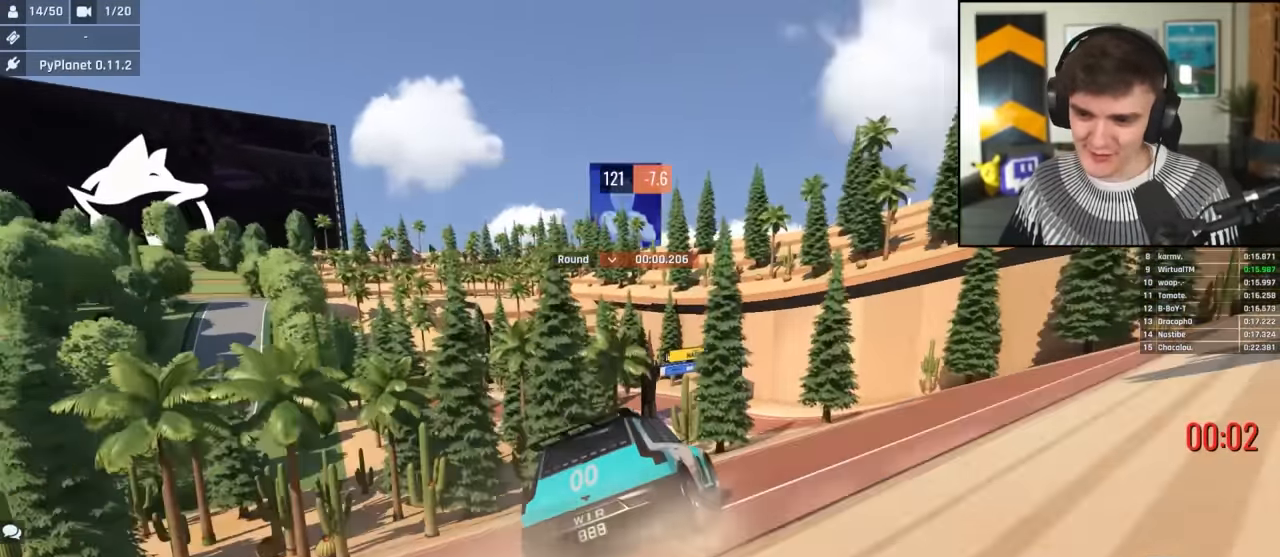
{"keys": ["up"], "events": [[67, "right", "up"], [250, "left", "down"], [300, "left", "up"]]}
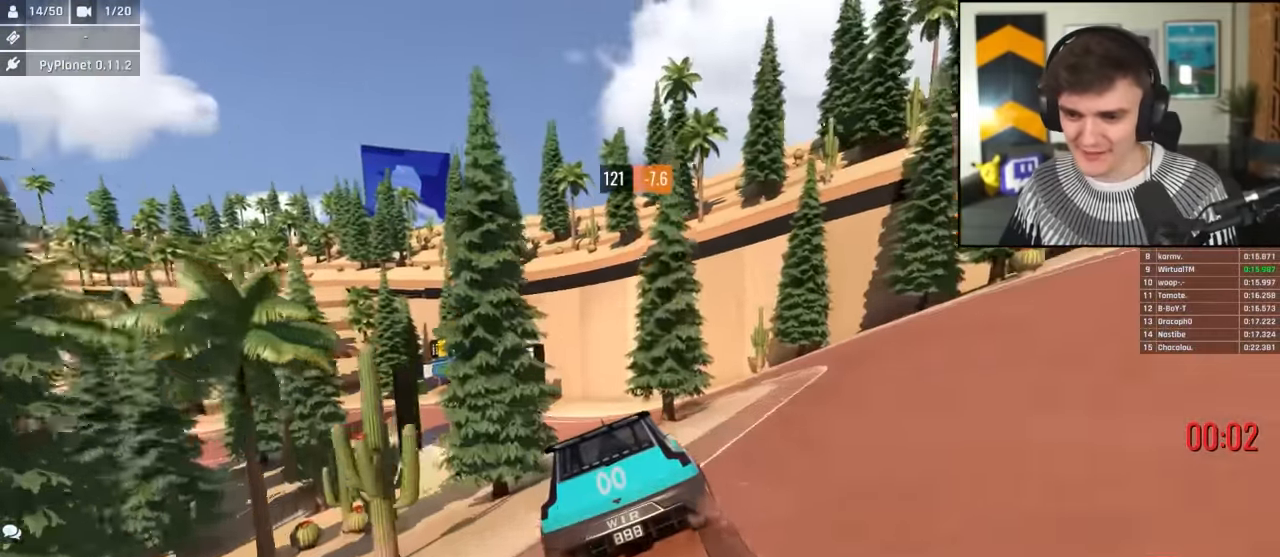
{"keys": ["up"], "events": [[267, "left", "down"], [500, "left", "up"]]}
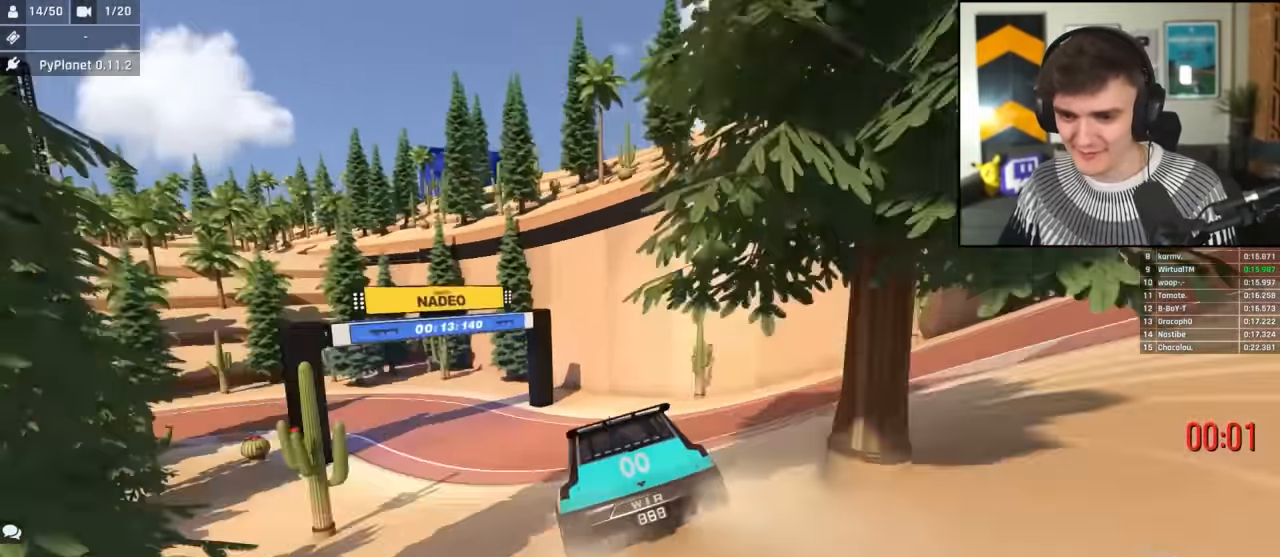
{"keys": ["left", "up"], "events": [[84, "left", "down"], [284, "left", "up"], [334, "left", "down"]]}
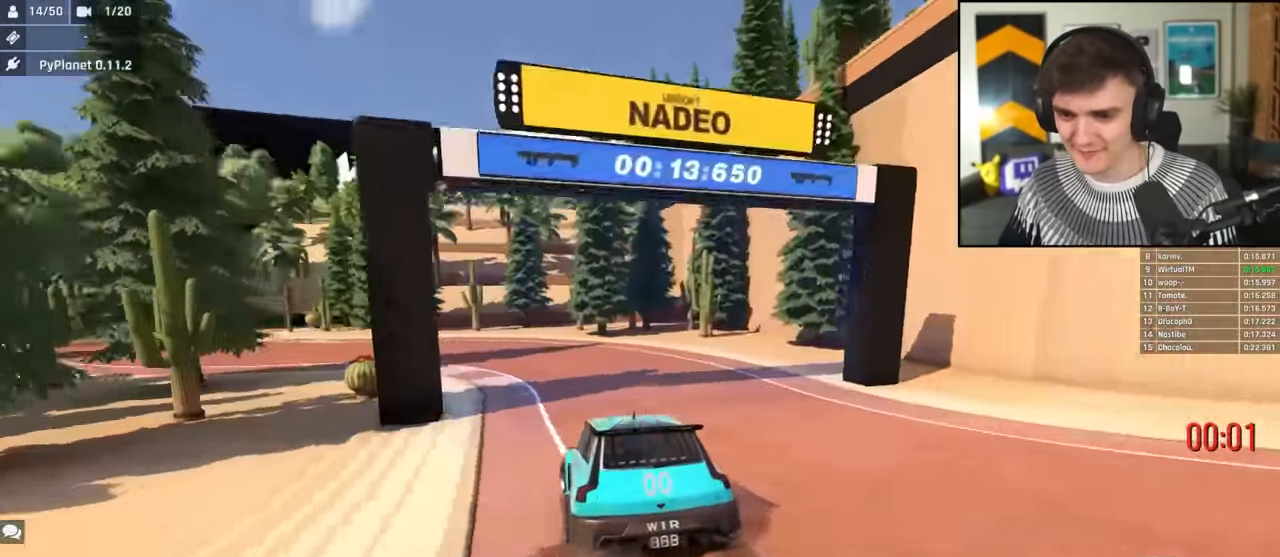
{"keys": [], "events": [[333, "left", "up"], [333, "up", "up"]]}